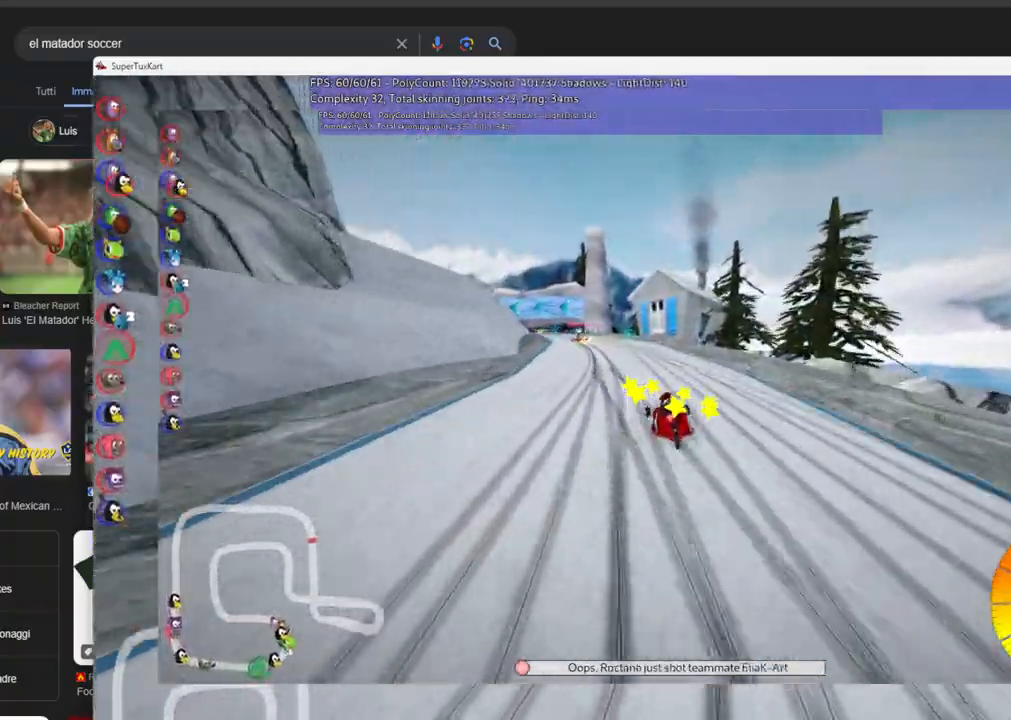
Gameplay with keyboard; each line is a JSON object with the keys held at the frame after it. "events" lists presses ("down") and releases ("up") of ".", "/", "alt_r", "b", "c", "comma", "ctrl_r", "d", "down", "f", "g", "h", "j", "k", "l", "left", "m", "n", "quote", "return", "right", "semicolon", "shift_r", "space", "super", "up" and "v" between this image and that frame as [ms after this image, input, new state], when the widget could be followed in between. No other keys are recorded. Mouse input is not recorded.
{"keys": ["up"], "events": [[33, "m", "up"], [300, "left", "up"]]}
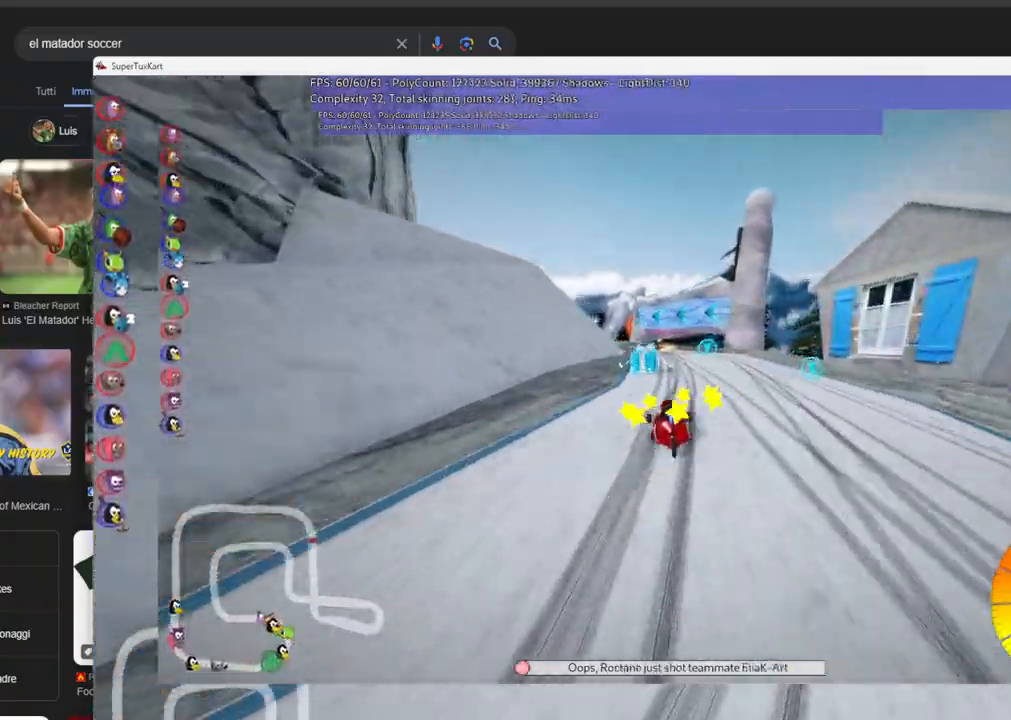
{"keys": ["left", "m", "up"], "events": [[133, "m", "down"], [183, "left", "down"]]}
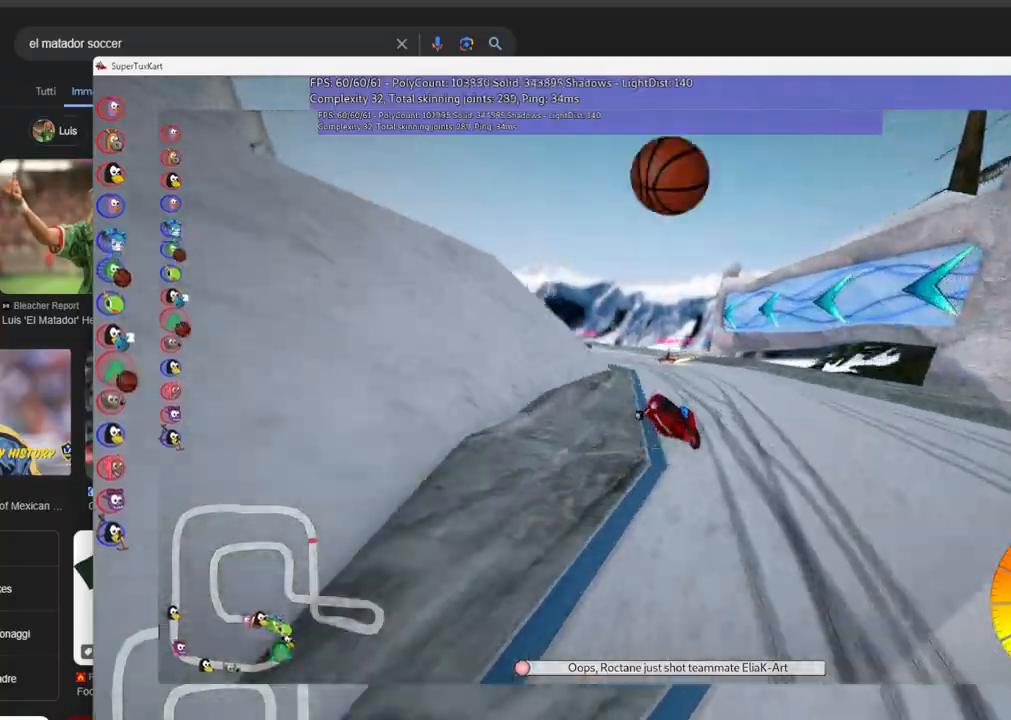
{"keys": ["up"], "events": [[383, "m", "up"], [483, "left", "up"]]}
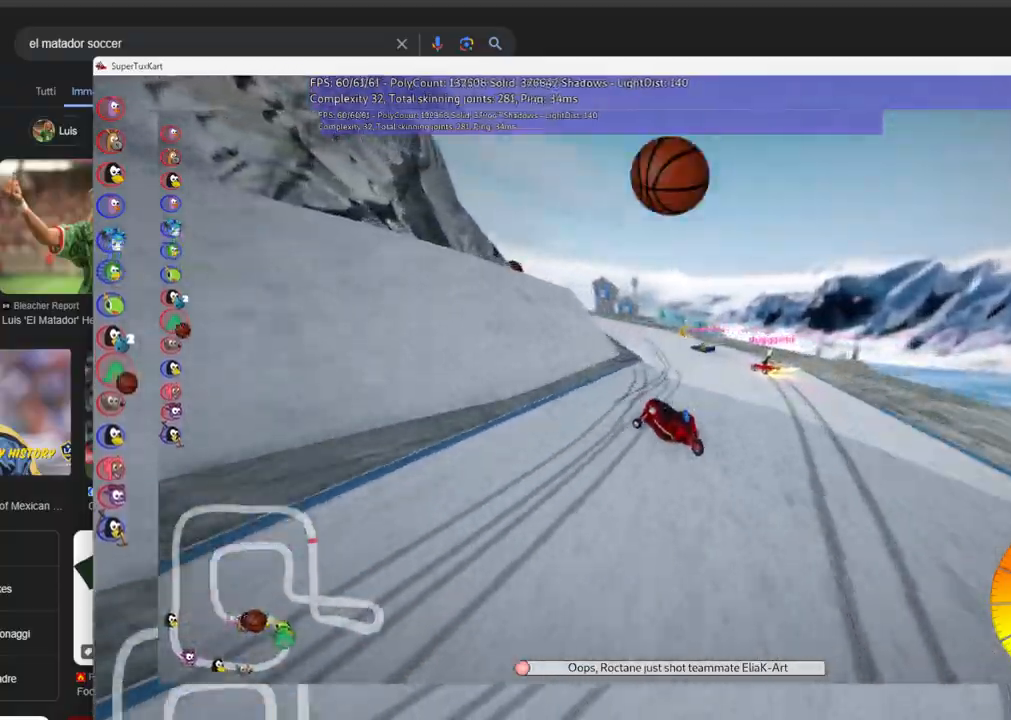
{"keys": ["left", "up"], "events": [[166, "space", "down"], [366, "space", "up"], [500, "left", "down"]]}